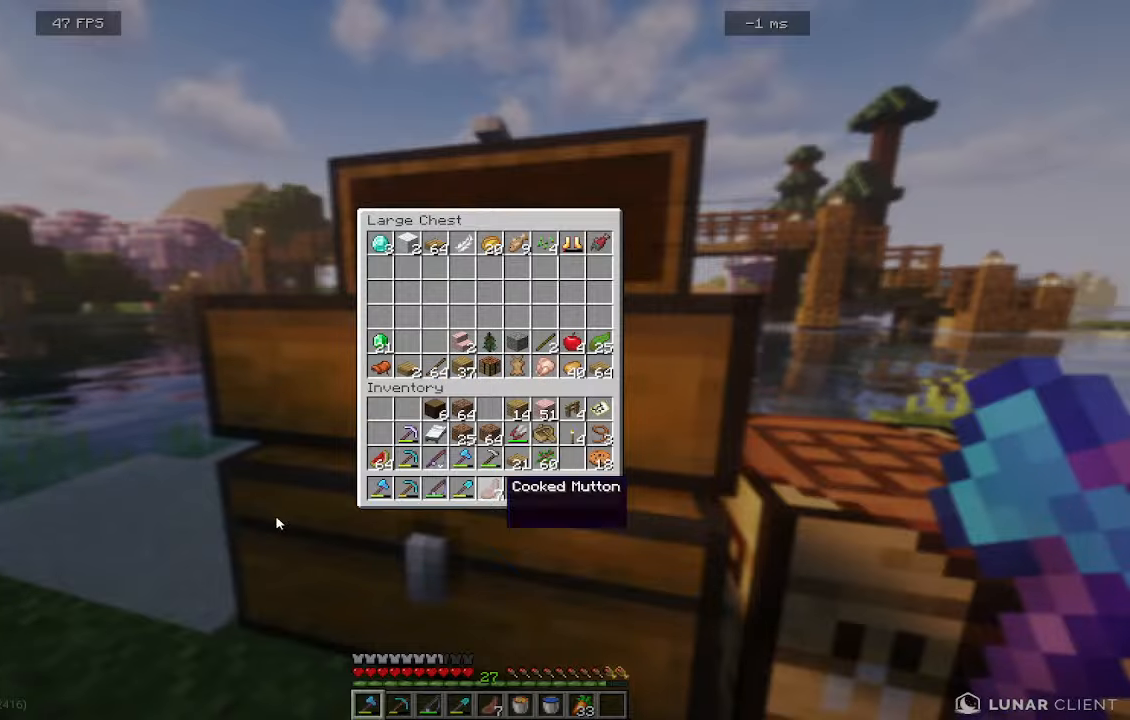
Gameplay with keyboard and mouse; each line is a JSON object with the keys and mouse buttons held at the frame after it. "events" lists presses ("down") and releases ("up") of "a", "d", "s", "w", "mouse_left" and "mouse_right" between this image and that frame as [ms after this image, input, new state], when the widget could be followed in between. "mouse_left", "mouse_right" = the "left", "right" buttons of the "mouse" list. No other keys are recorded. Fast repeated clicks can show as one long hold. Mouse movement is not recorded.
{"keys": ["a", "w"], "mouse": [], "events": [[200, "w", "down"], [450, "a", "down"]]}
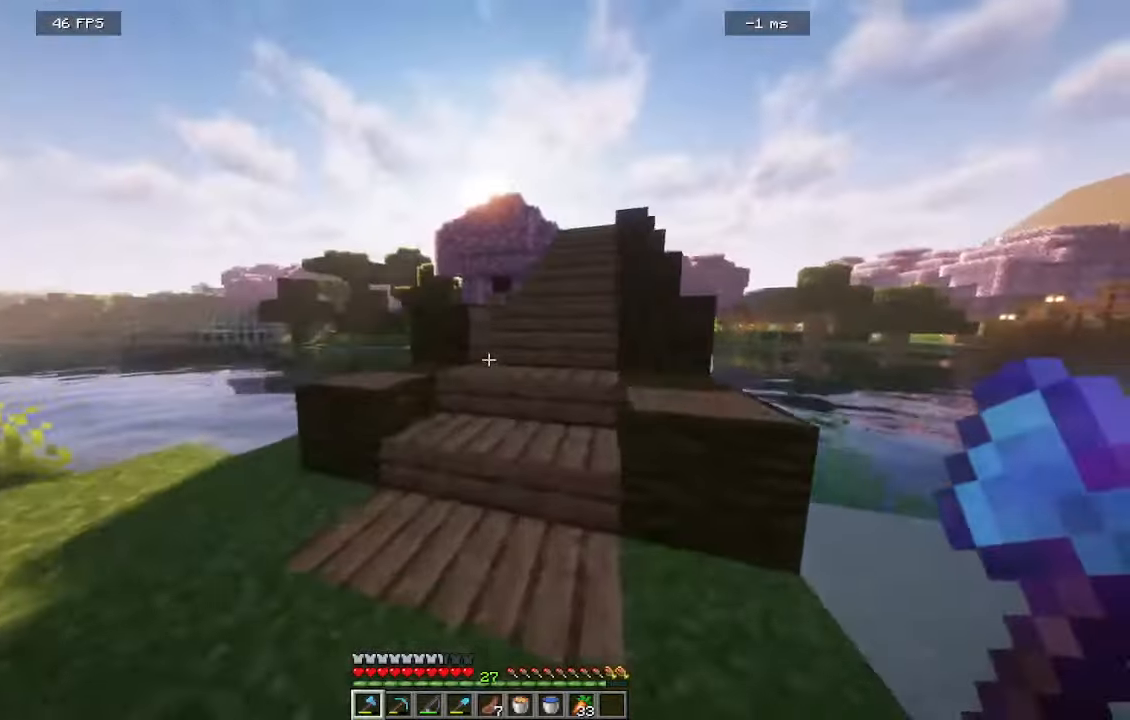
{"keys": ["w"], "mouse": [], "events": [[184, "a", "up"]]}
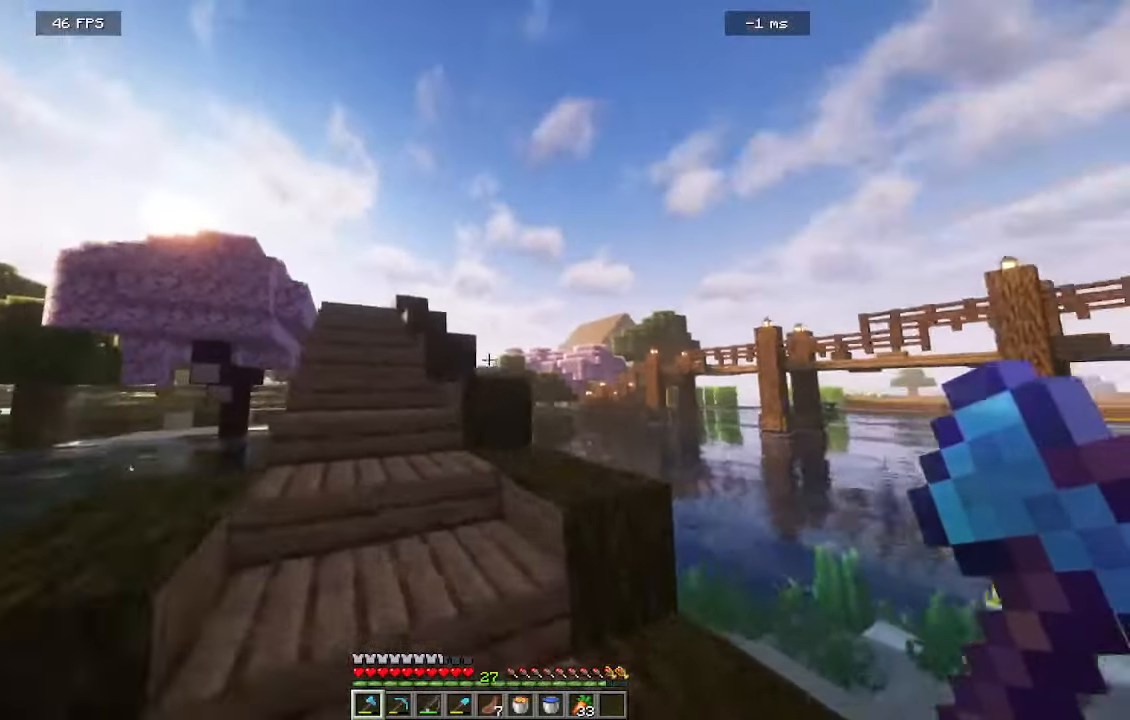
{"keys": ["a", "w"], "mouse": [], "events": [[284, "a", "down"]]}
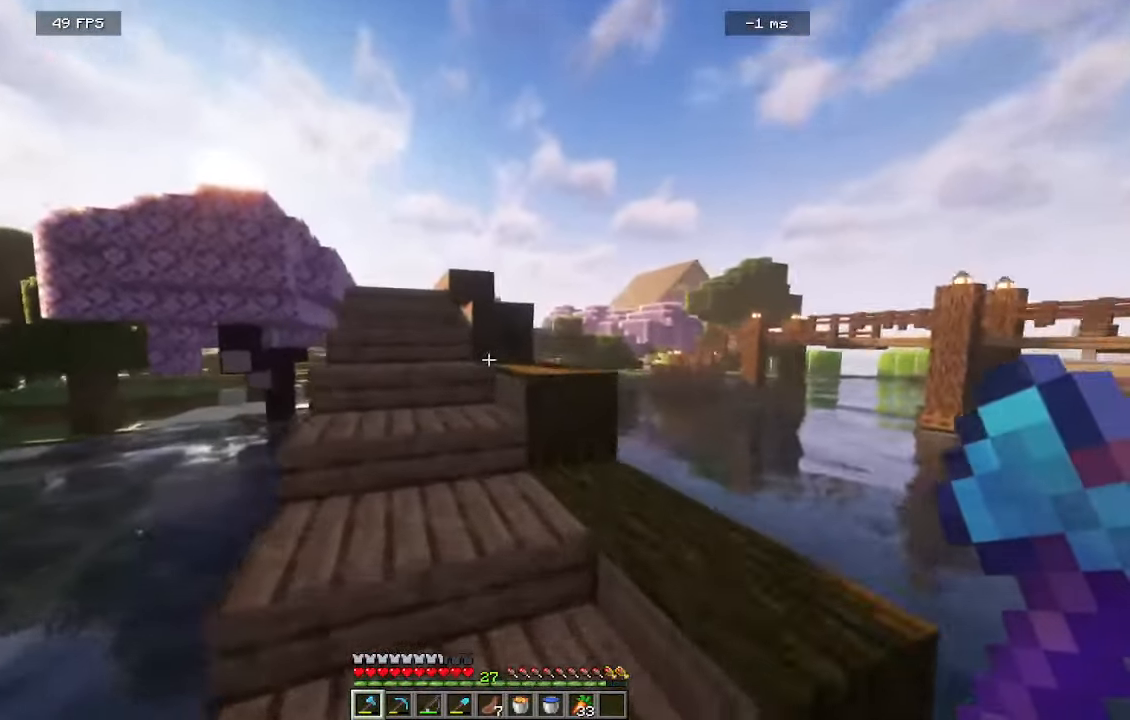
{"keys": ["w"], "mouse": [], "events": [[84, "a", "up"], [267, "a", "down"], [434, "a", "up"]]}
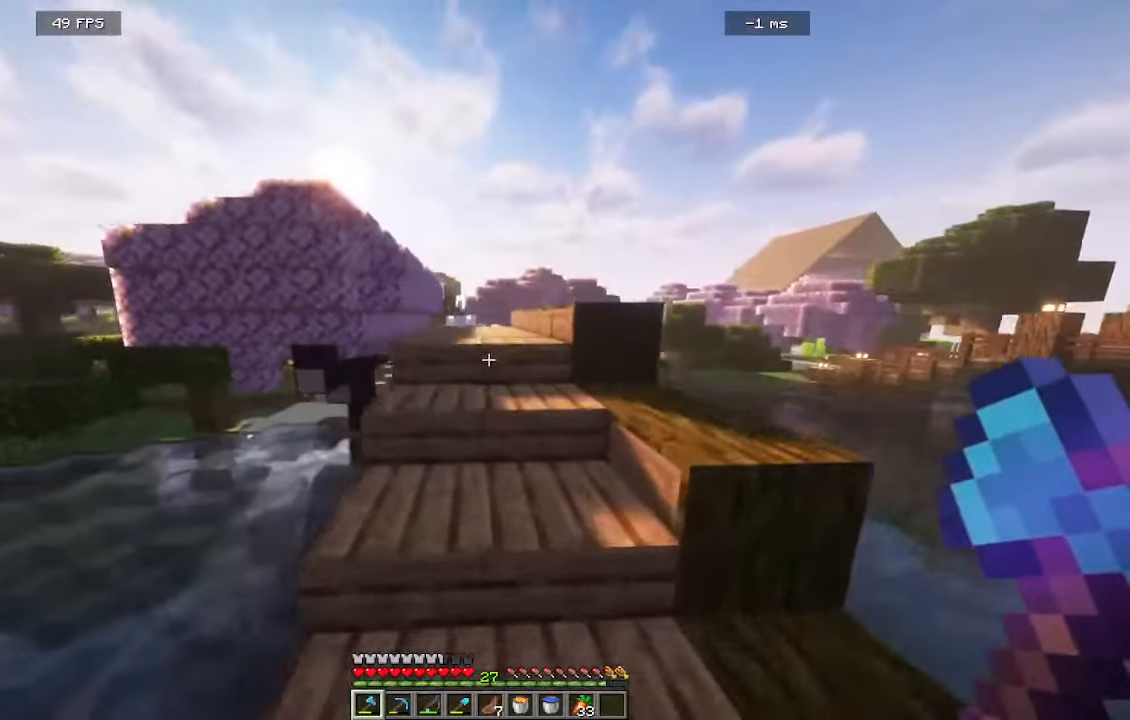
{"keys": ["w"], "mouse": [], "events": []}
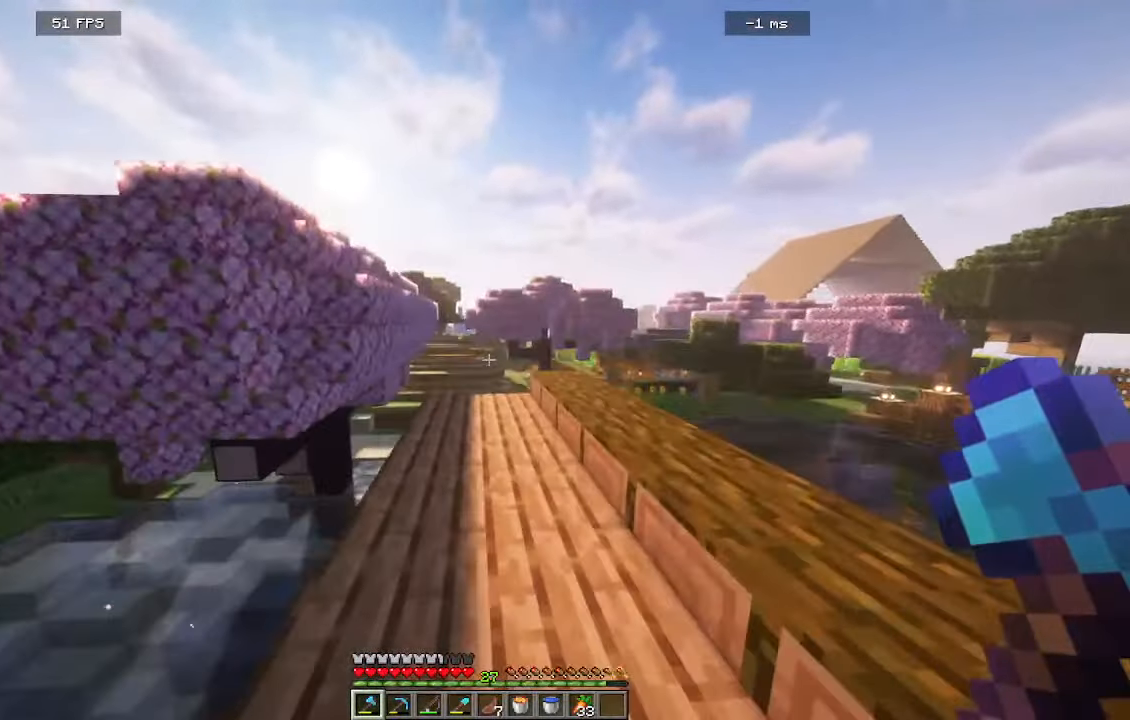
{"keys": ["w"], "mouse": [], "events": []}
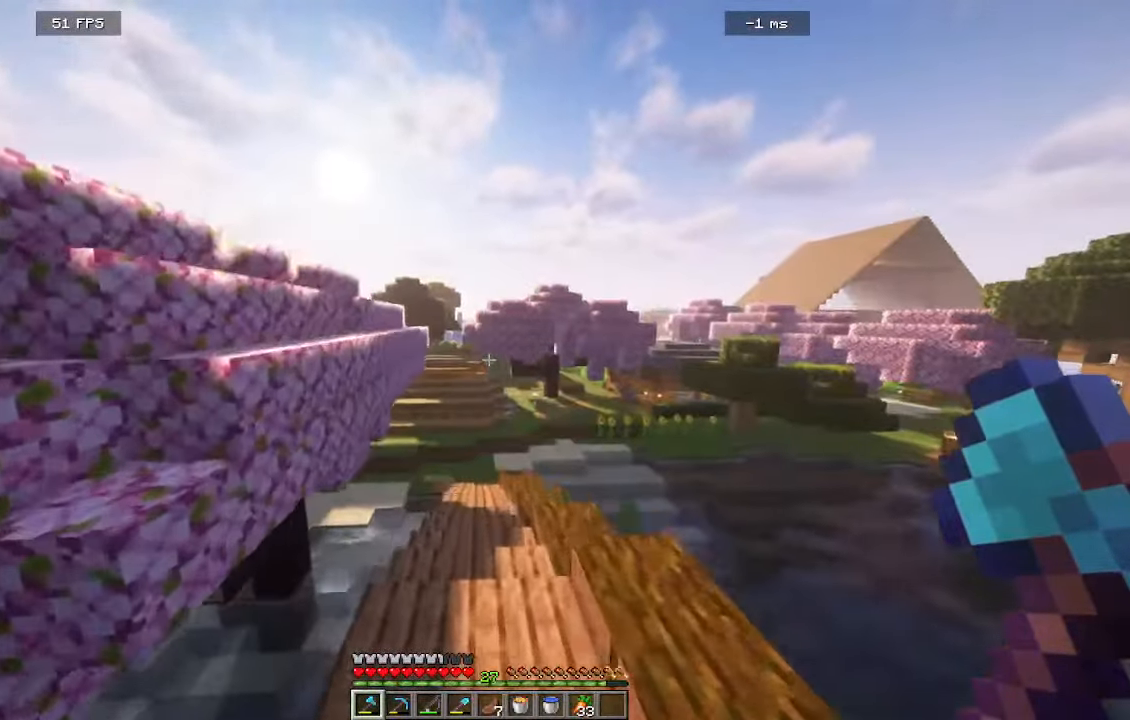
{"keys": ["w"], "mouse": [], "events": []}
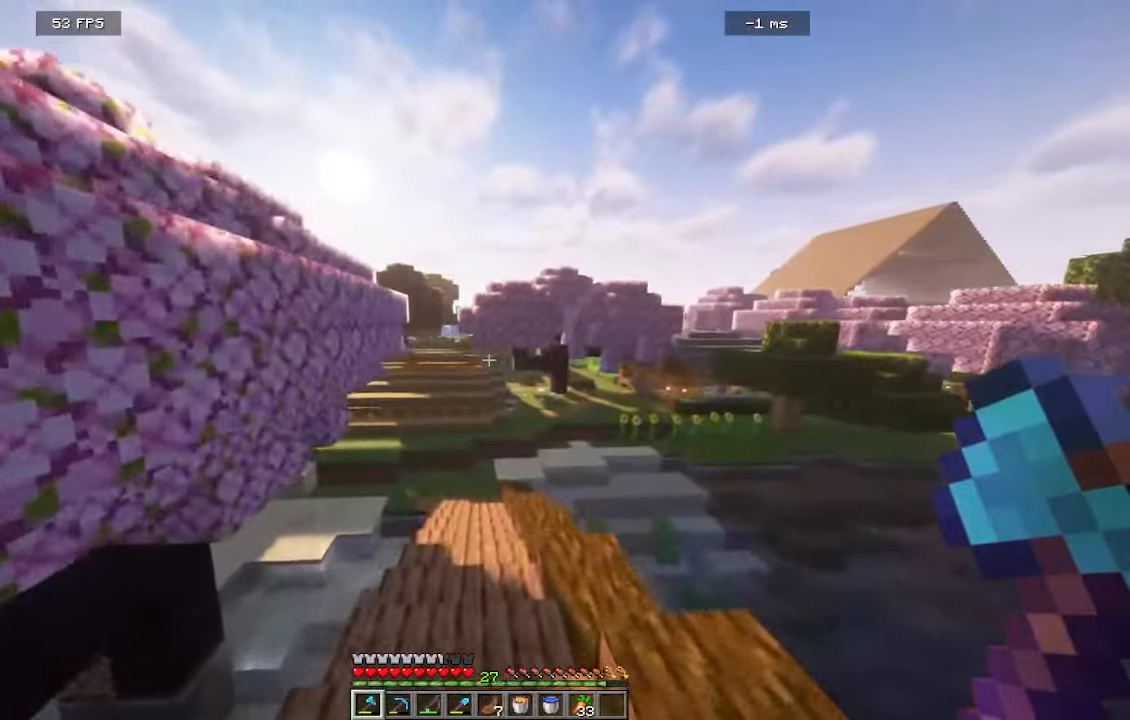
{"keys": ["w"], "mouse": [], "events": []}
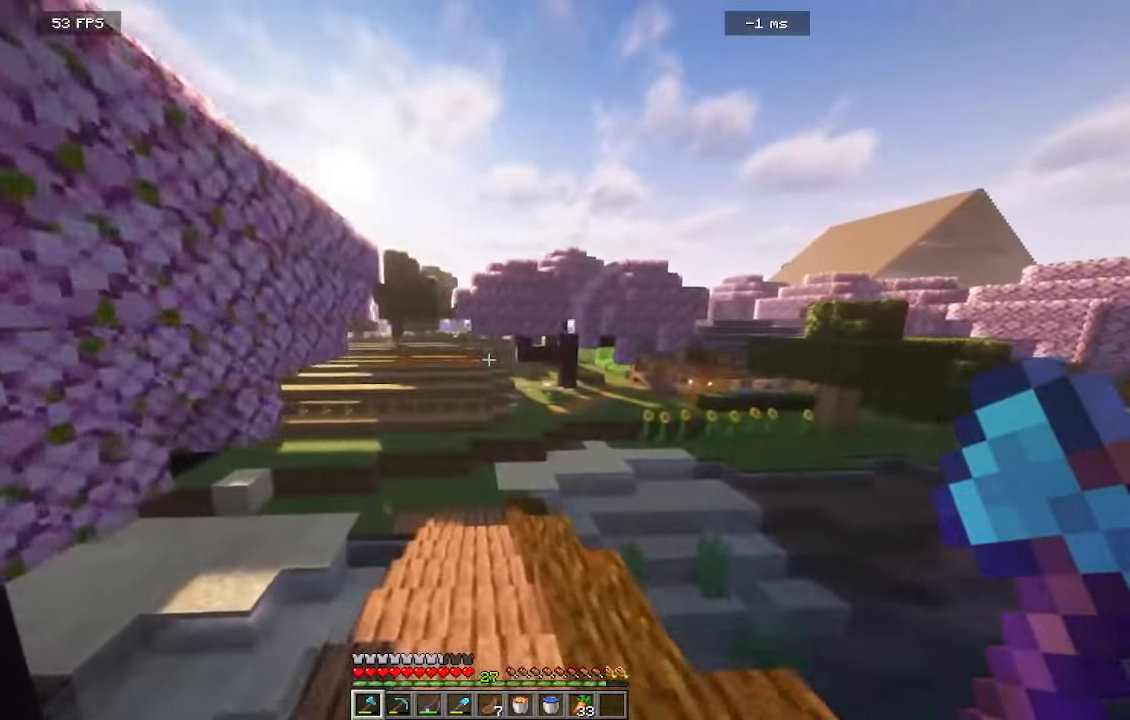
{"keys": ["w"], "mouse": [], "events": []}
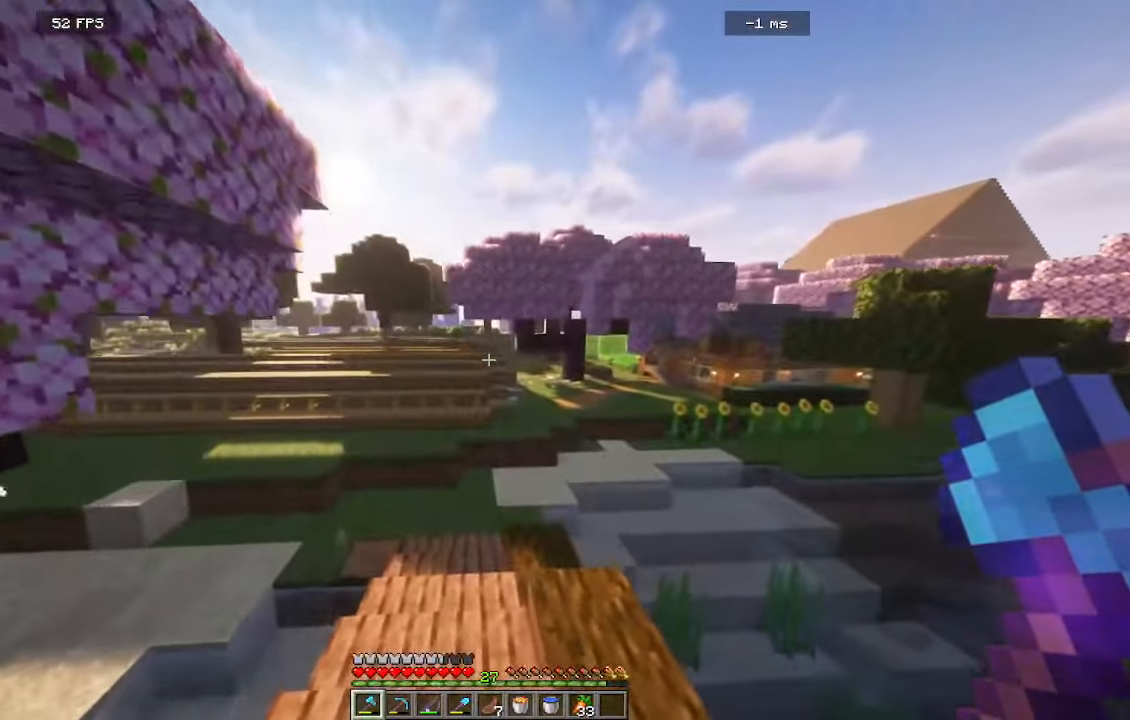
{"keys": ["w"], "mouse": [], "events": []}
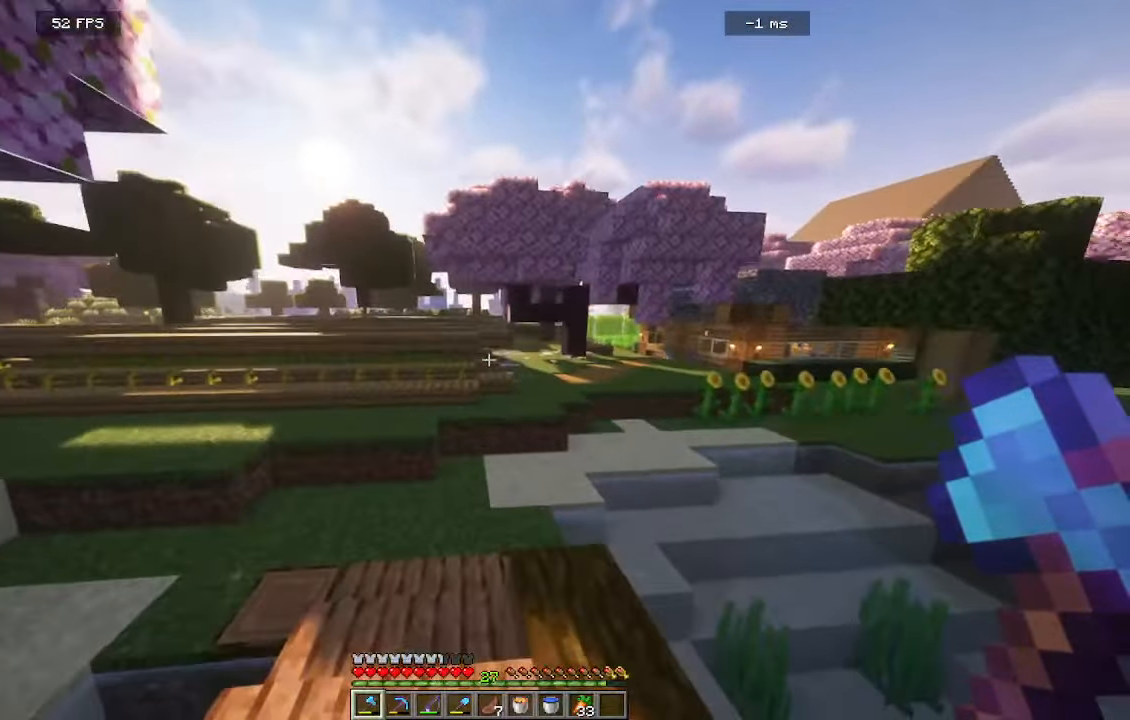
{"keys": ["a", "w"], "mouse": [], "events": [[484, "a", "down"]]}
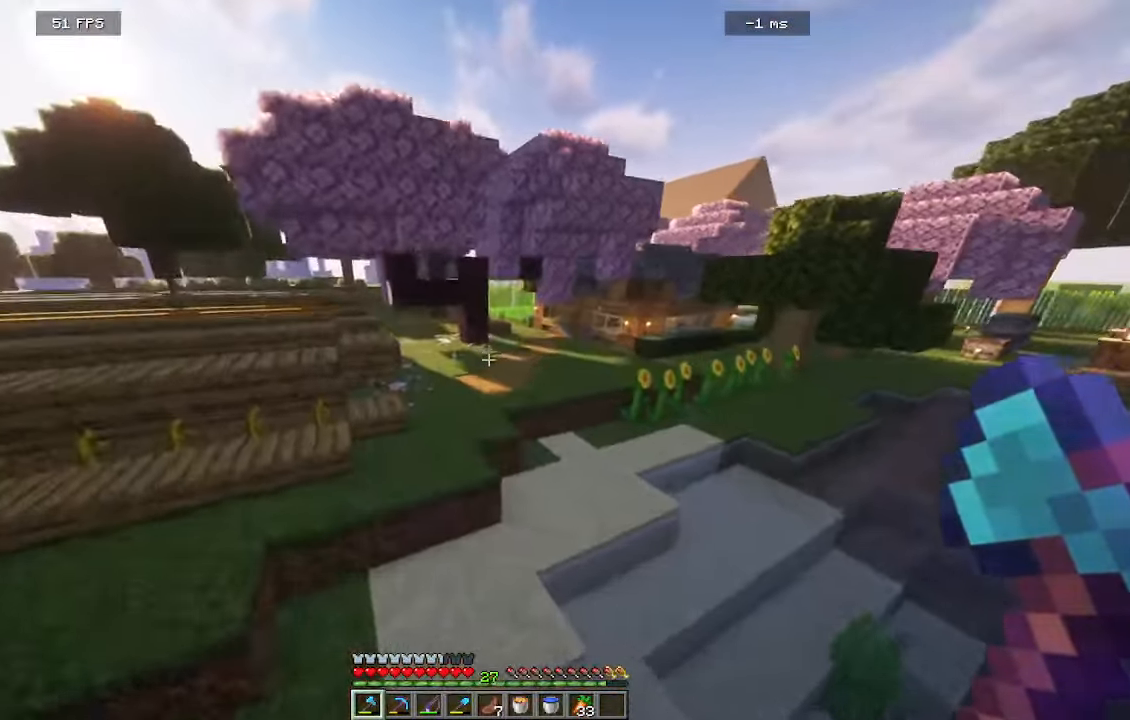
{"keys": ["w"], "mouse": [], "events": [[234, "a", "up"]]}
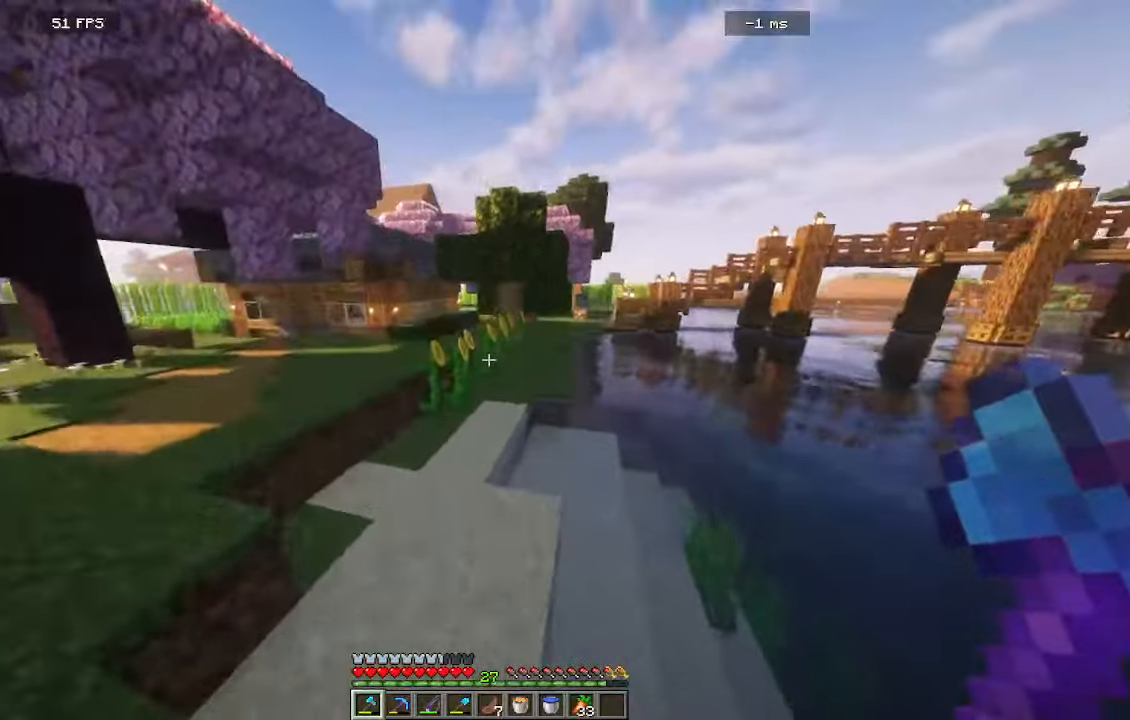
{"keys": ["w"], "mouse": [], "events": []}
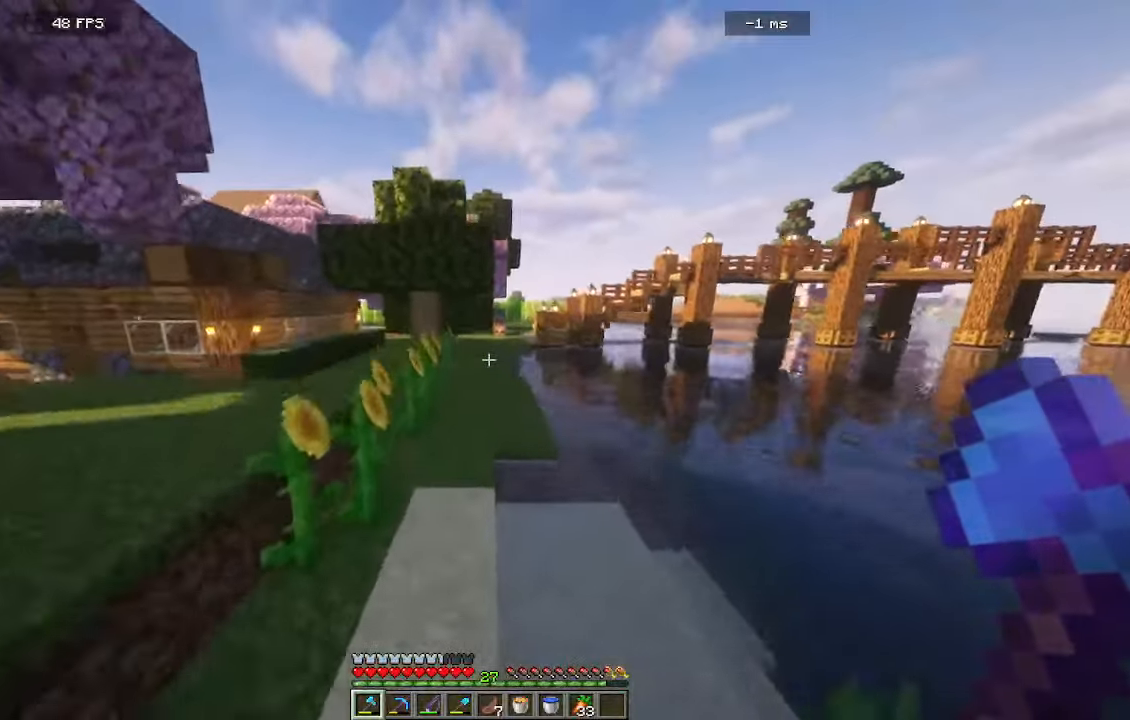
{"keys": ["w"], "mouse": [], "events": []}
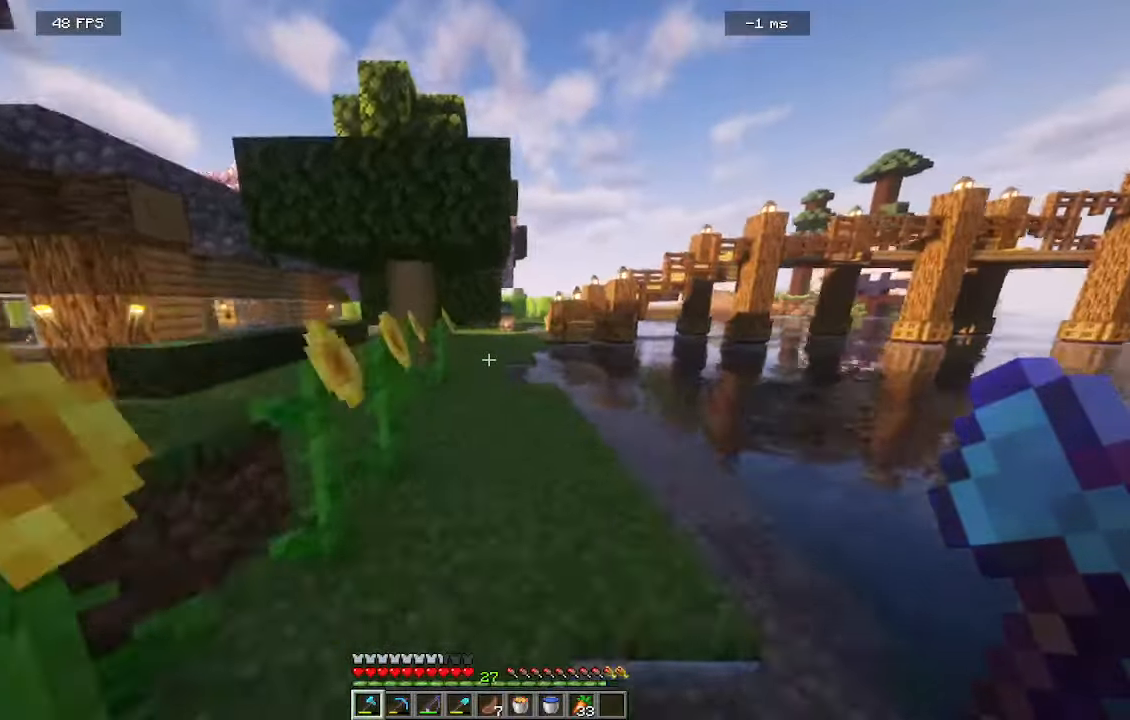
{"keys": ["w"], "mouse": [], "events": [[17, "d", "down"], [217, "d", "up"]]}
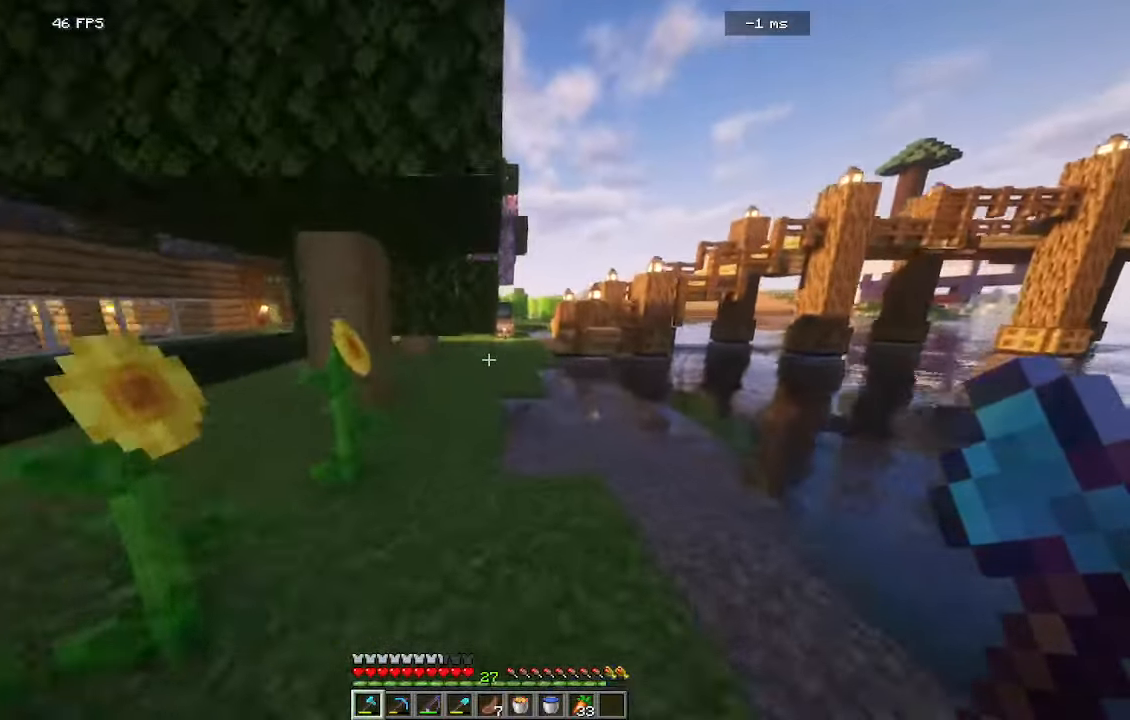
{"keys": ["w"], "mouse": [], "events": []}
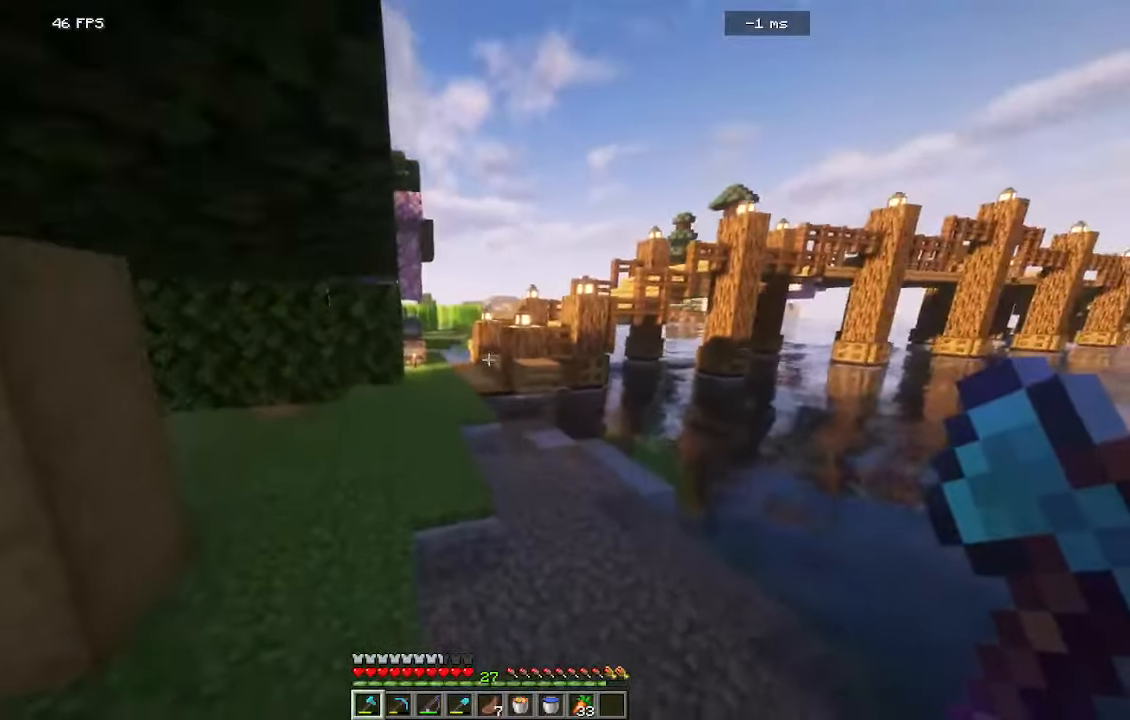
{"keys": ["w"], "mouse": [], "events": []}